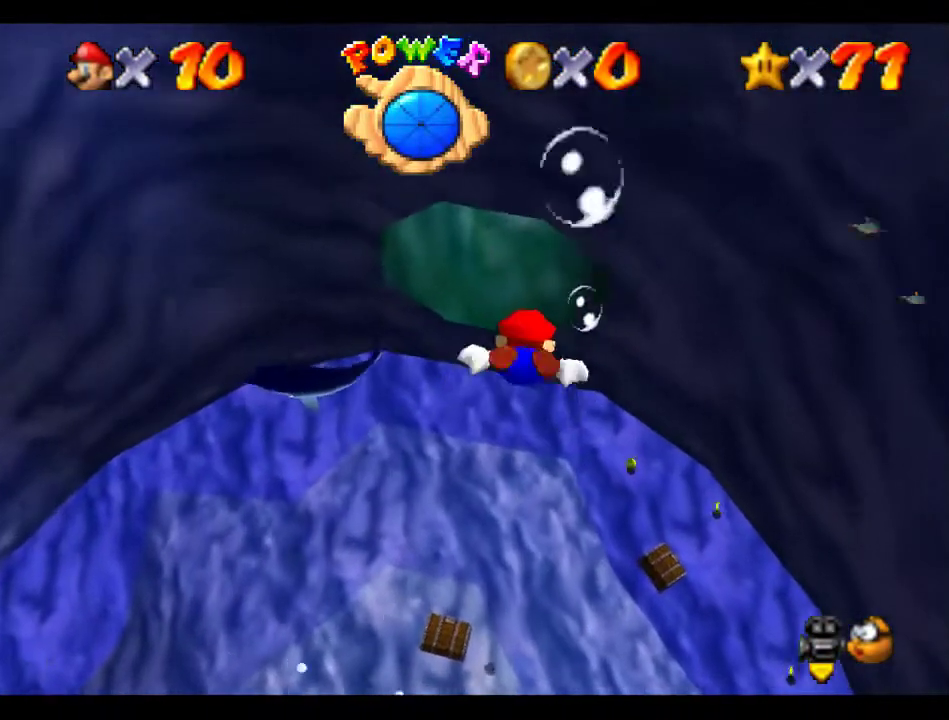
Gameplay with a controller (Nintendo layout); each line is a JSON object with the inputs held at the frame after it. "events" lists button and stick changes between this image and that frame as [ms after this image, input, new state], when the widget could be followed in between. Not read: L3 R3.
{"buttons": ["A"], "left_stick": "up", "events": [[168, "left_stick", "center"], [202, "A", "down"], [336, "left_stick", "up"]]}
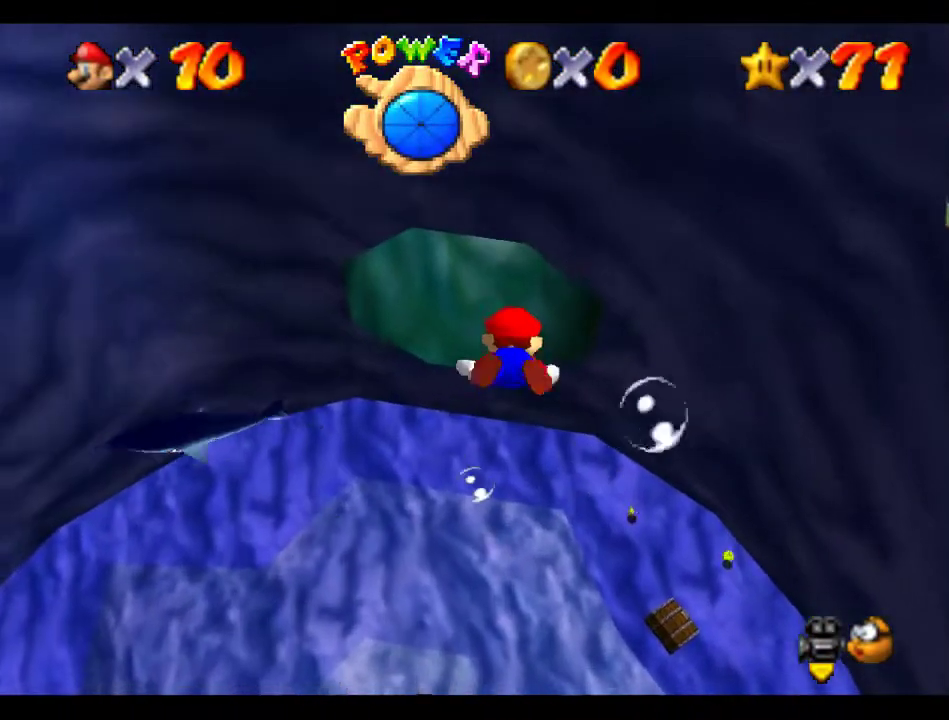
{"buttons": ["A"], "left_stick": "center", "events": [[34, "A", "up"], [68, "left_stick", "center"], [236, "left_stick", "up"], [404, "A", "down"], [404, "left_stick", "center"]]}
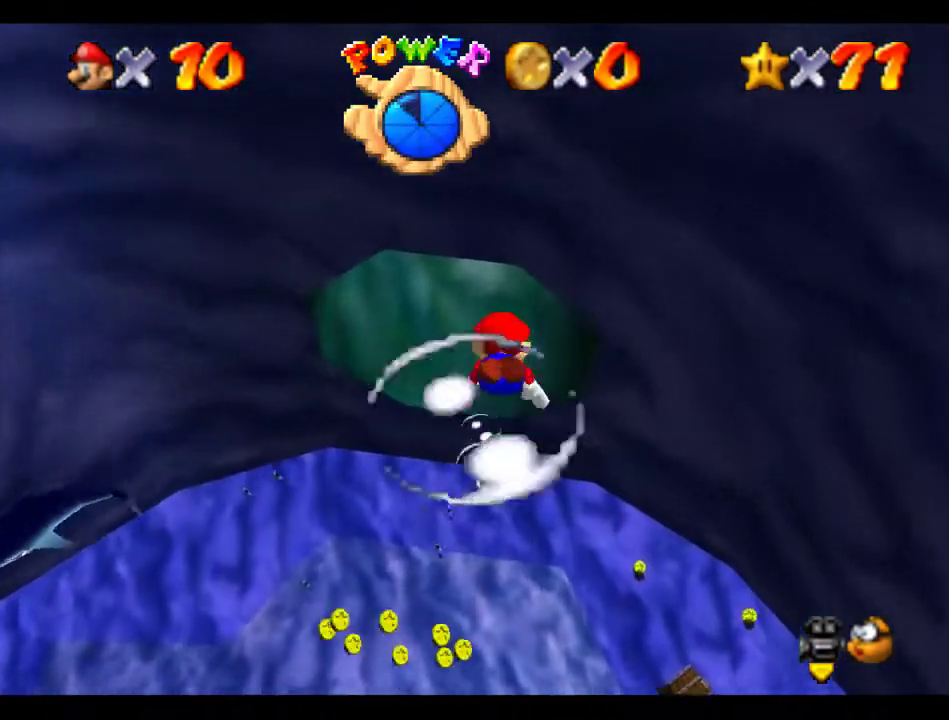
{"buttons": [], "left_stick": "up", "events": [[68, "left_stick", "up"], [169, "A", "up"], [270, "left_stick", "center"], [472, "left_stick", "up"]]}
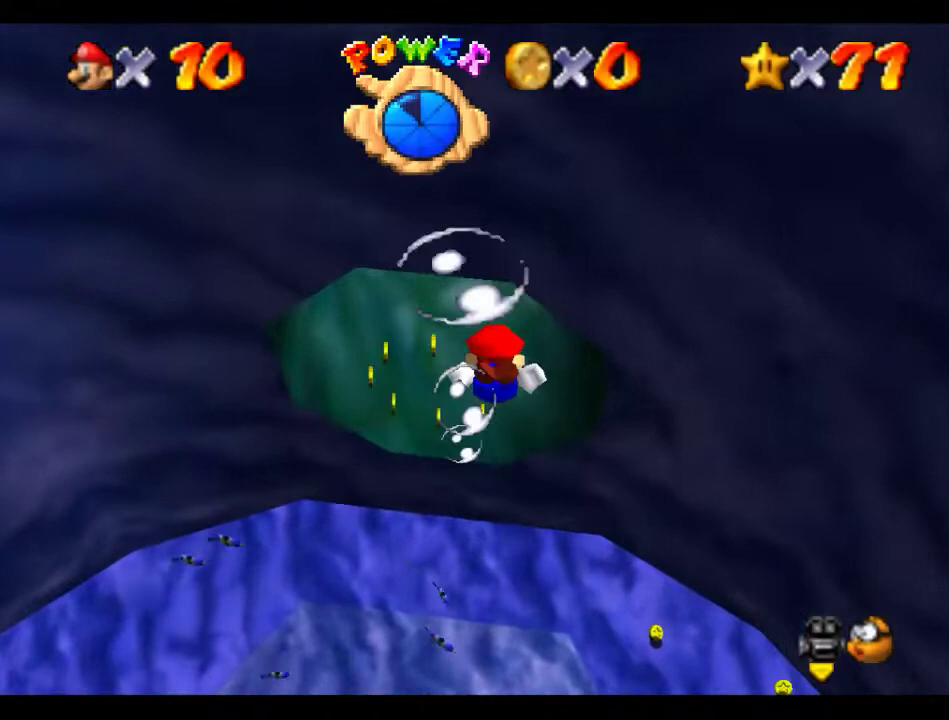
{"buttons": [], "left_stick": "center", "events": [[67, "A", "down"], [202, "left_stick", "center"], [337, "A", "up"], [337, "left_stick", "up"], [471, "left_stick", "center"]]}
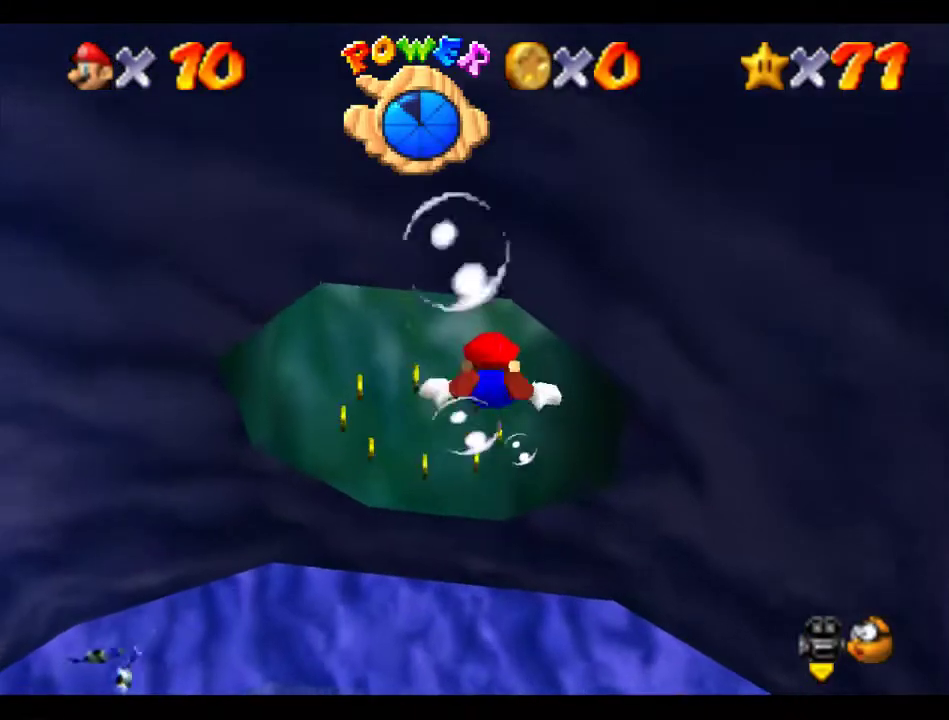
{"buttons": ["A"], "left_stick": "up", "events": [[236, "A", "down"], [337, "left_stick", "up"]]}
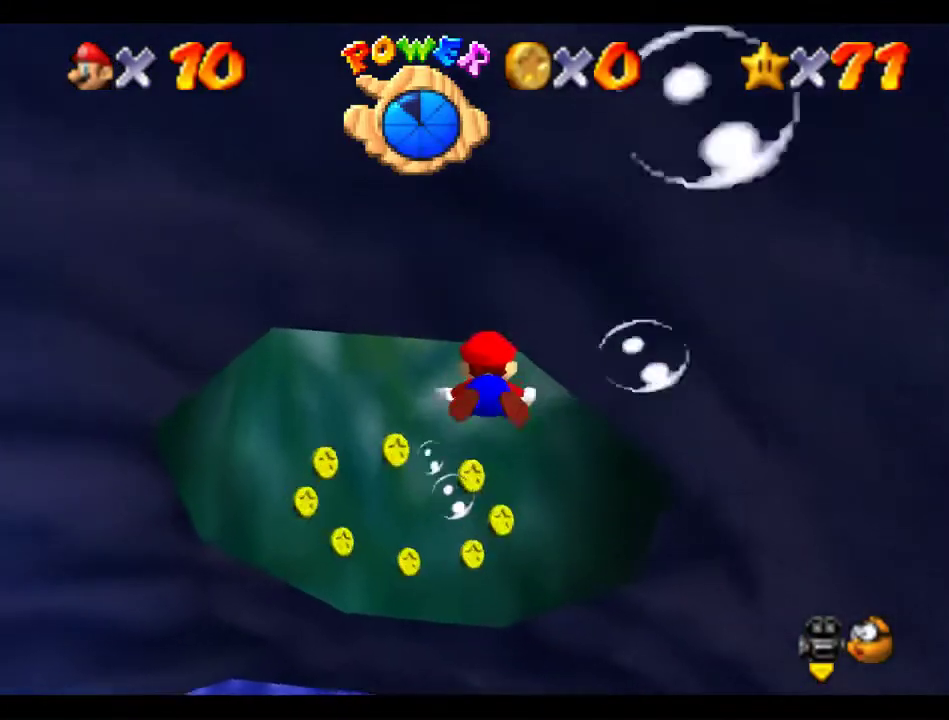
{"buttons": ["A"], "left_stick": "center", "events": [[68, "A", "up"], [169, "left_stick", "center"], [371, "A", "down"]]}
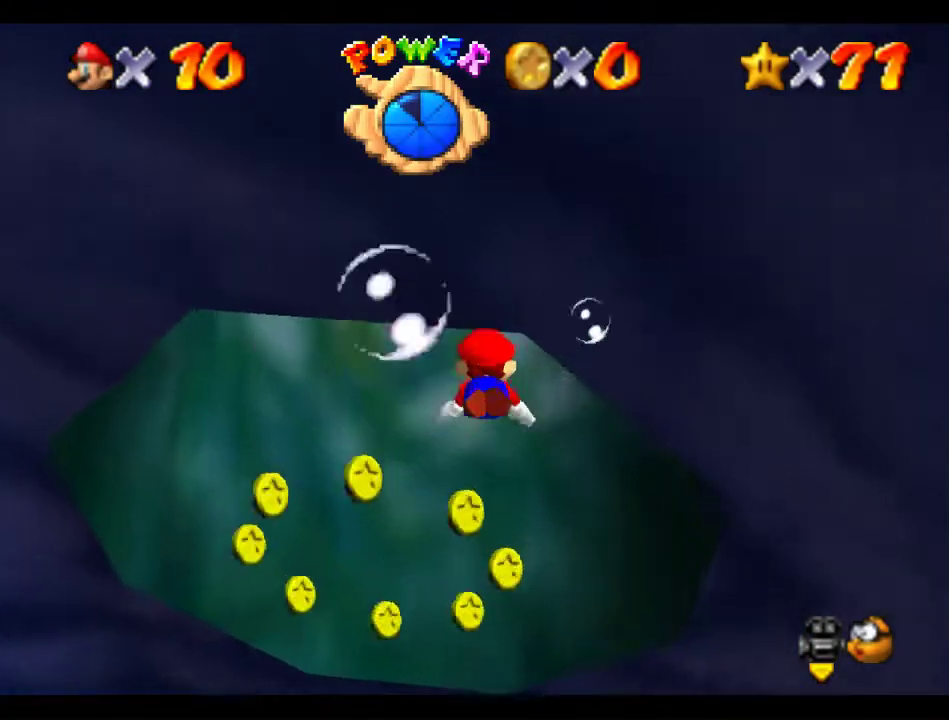
{"buttons": [], "left_stick": "down", "events": [[168, "A", "up"], [202, "left_stick", "down-right"], [303, "left_stick", "down"]]}
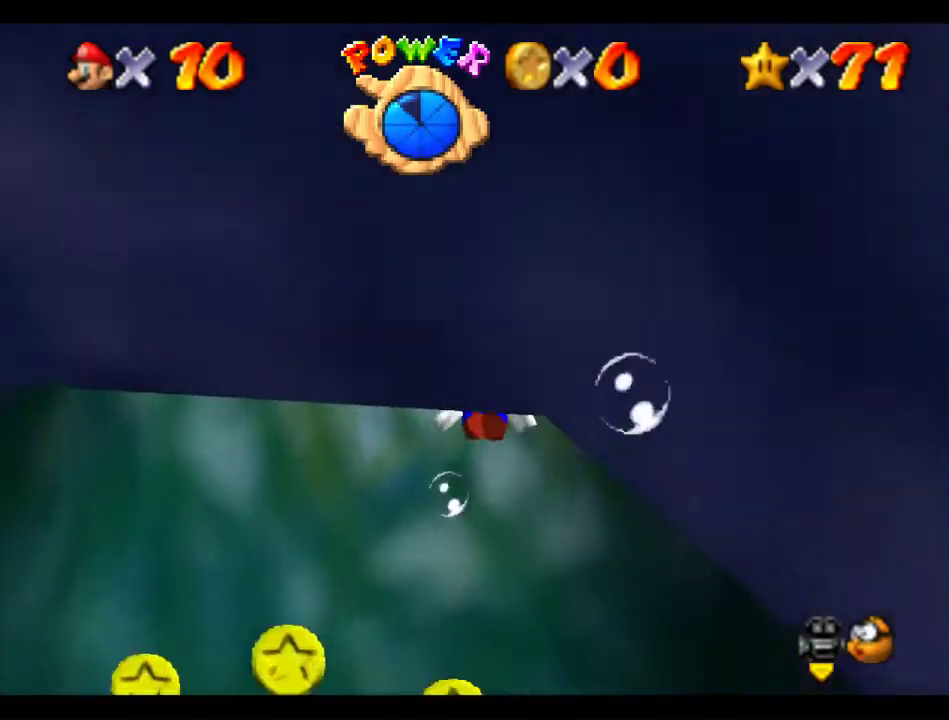
{"buttons": [], "left_stick": "down", "events": [[34, "A", "down"], [202, "left_stick", "center"], [371, "A", "up"], [404, "left_stick", "down"]]}
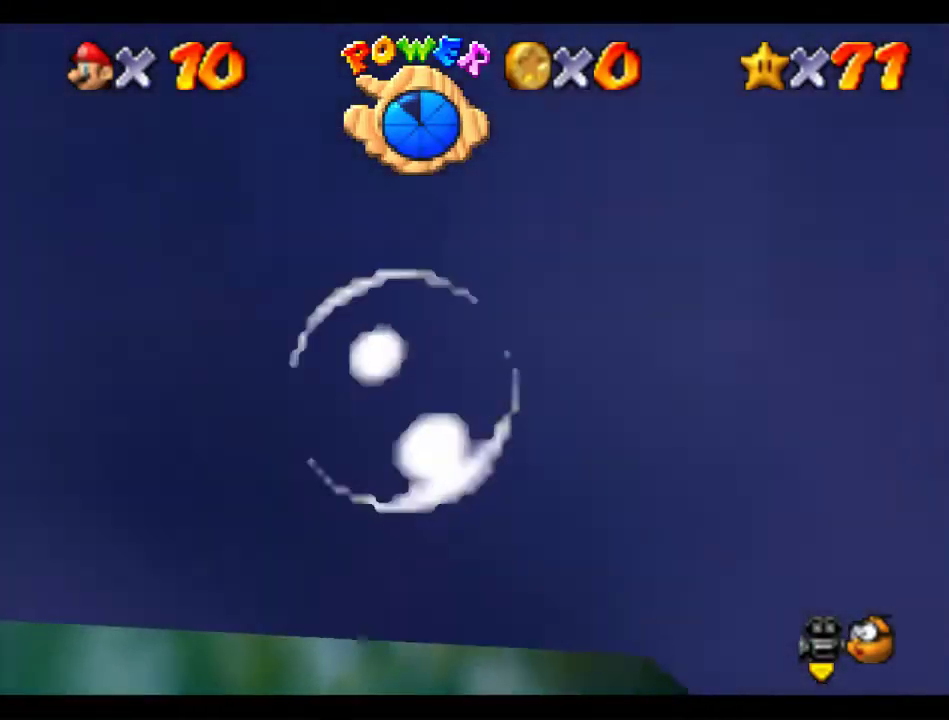
{"buttons": [], "left_stick": "center", "events": [[202, "A", "down"], [235, "left_stick", "center"], [505, "A", "up"]]}
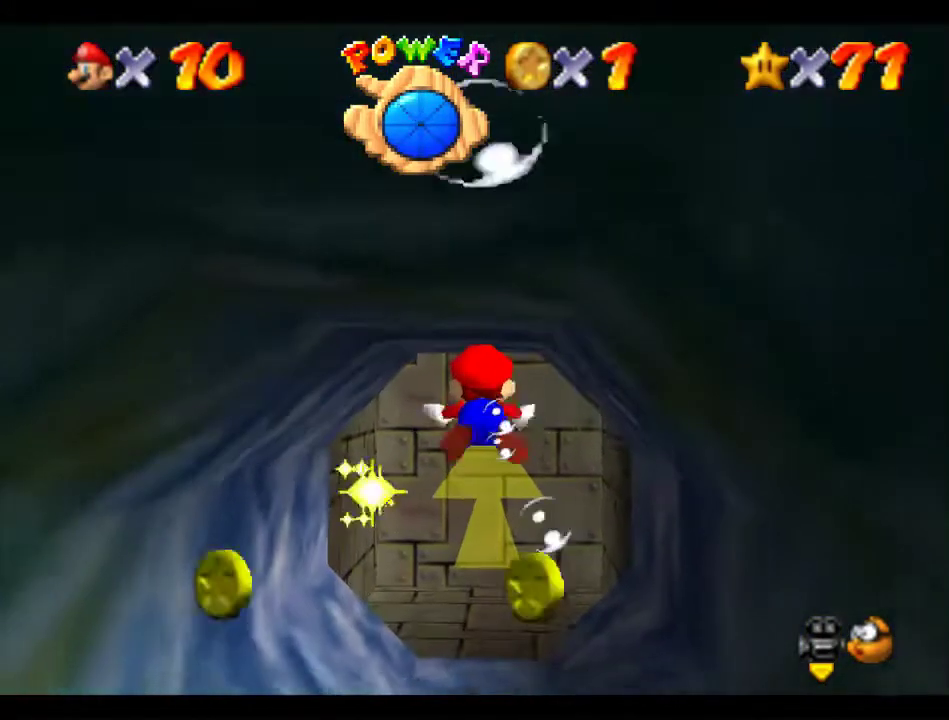
{"buttons": ["A"], "left_stick": "center", "events": [[370, "A", "down"]]}
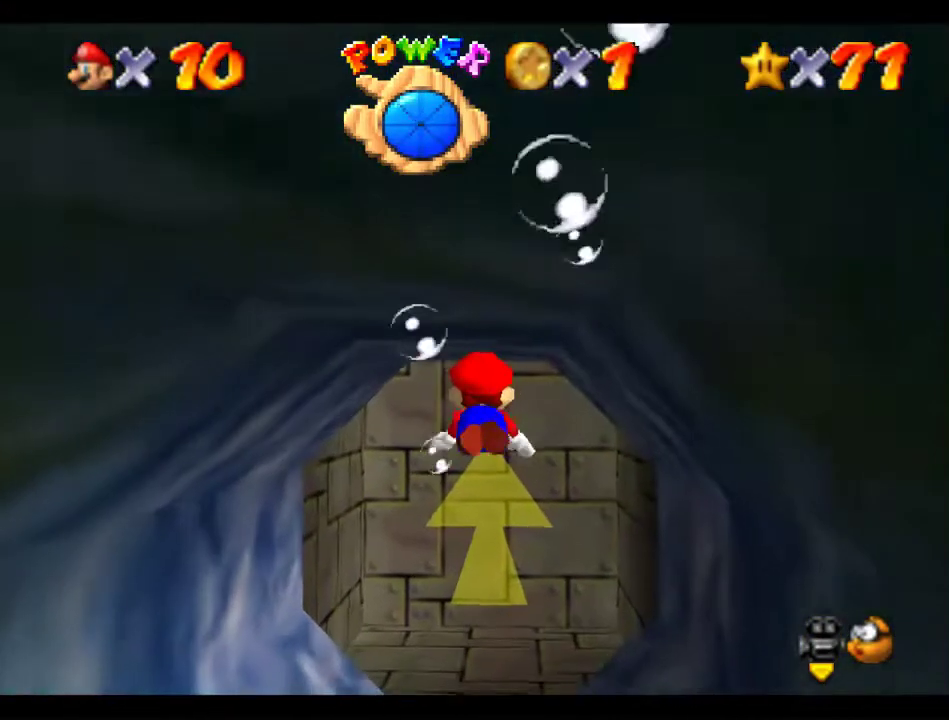
{"buttons": ["A"], "left_stick": "center", "events": [[135, "A", "up"], [135, "left_stick", "up-right"], [303, "left_stick", "center"], [505, "A", "down"]]}
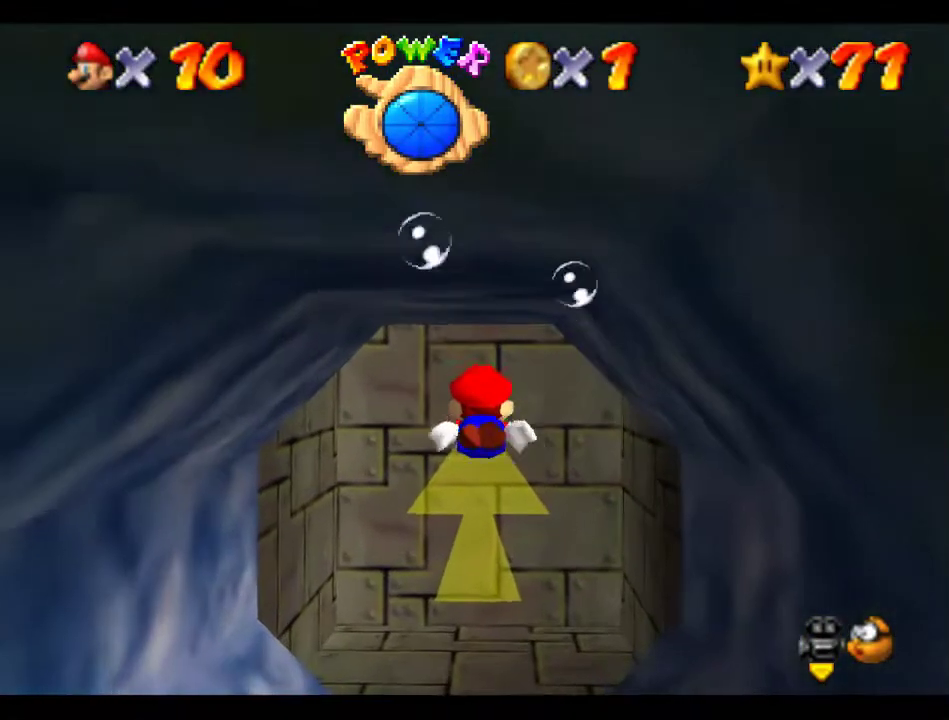
{"buttons": [], "left_stick": "center", "events": [[169, "left_stick", "down"], [304, "A", "up"], [304, "left_stick", "center"]]}
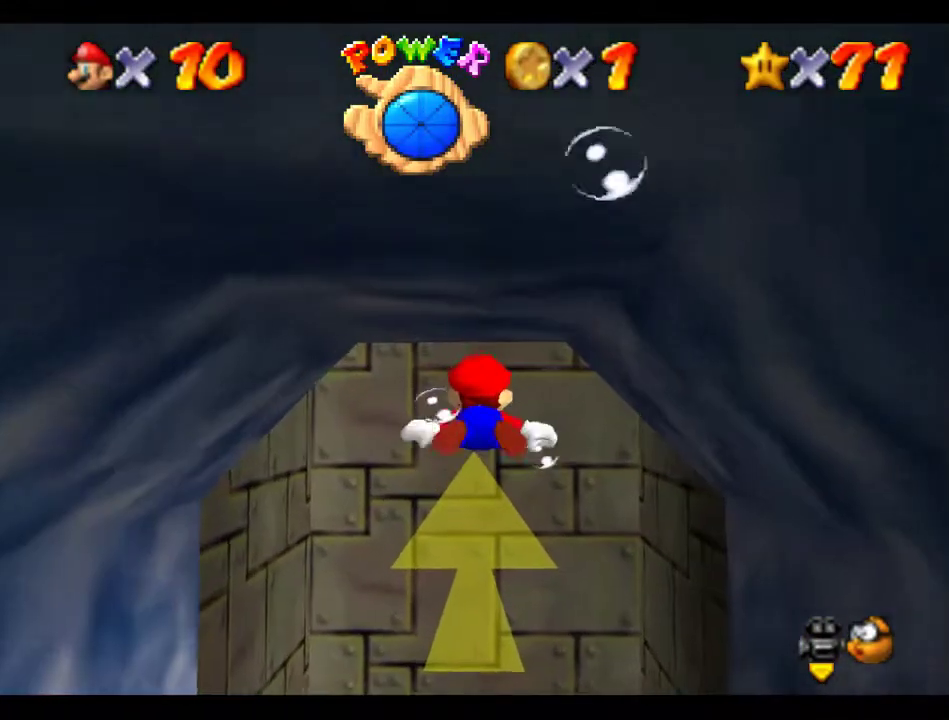
{"buttons": [], "left_stick": "center", "events": [[168, "A", "down"], [404, "A", "up"]]}
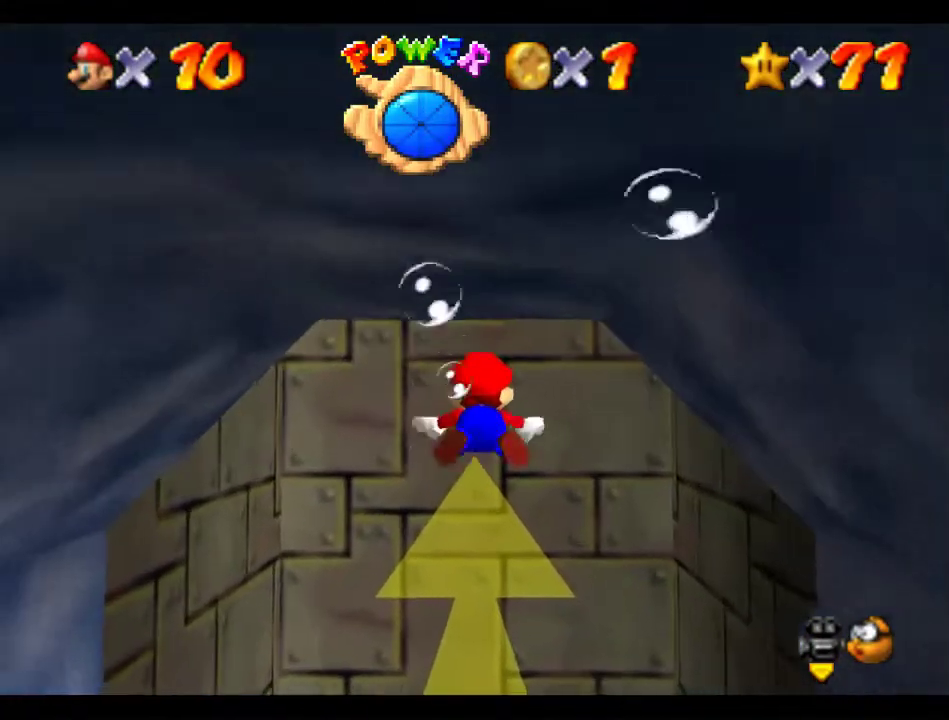
{"buttons": ["A"], "left_stick": "down", "events": [[202, "left_stick", "down"], [370, "A", "down"]]}
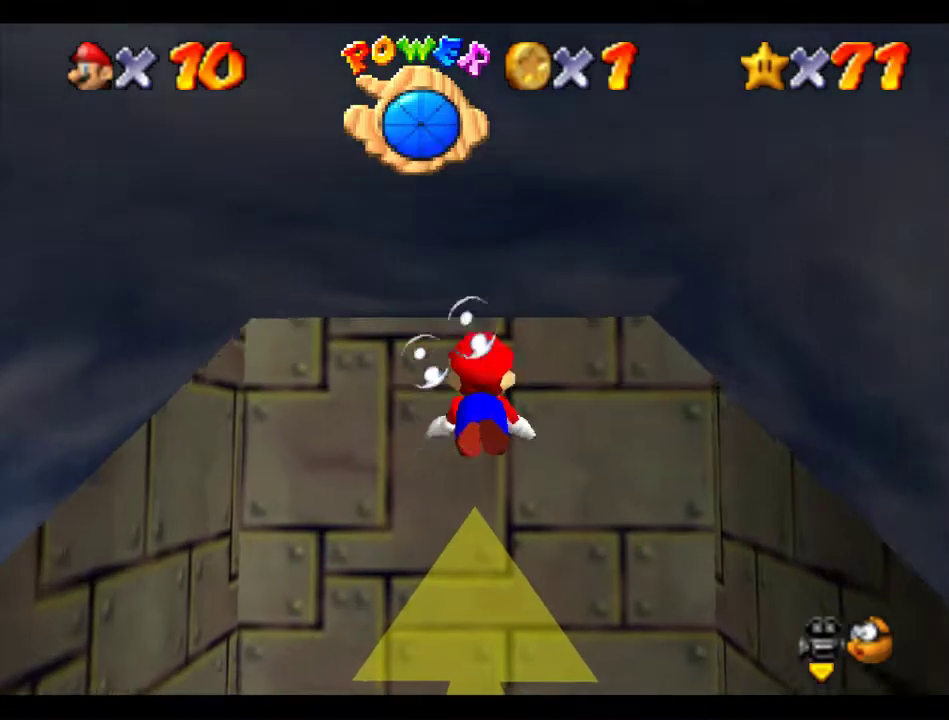
{"buttons": [], "left_stick": "down", "events": [[202, "A", "up"]]}
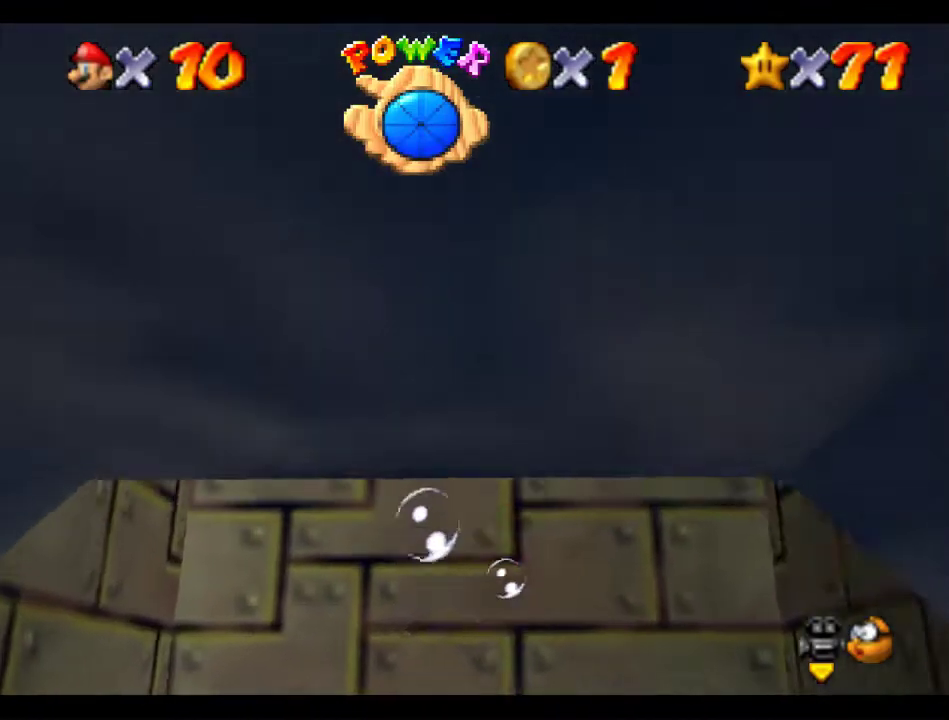
{"buttons": [], "left_stick": "down", "events": [[34, "A", "down"], [370, "A", "up"]]}
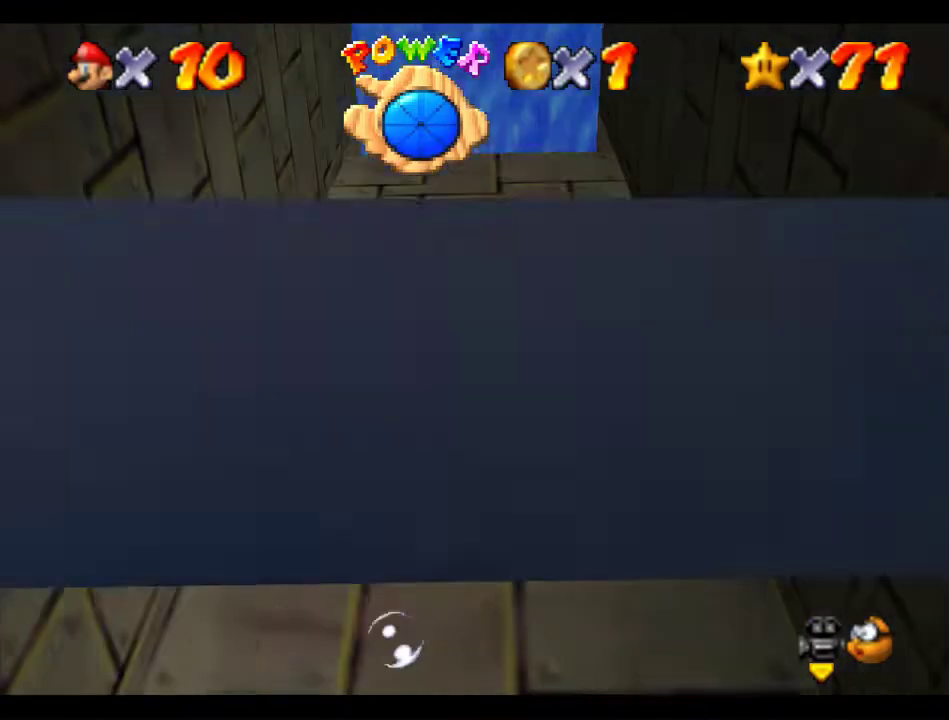
{"buttons": ["A"], "left_stick": "down", "events": [[270, "A", "down"], [337, "left_stick", "center"], [438, "left_stick", "down"]]}
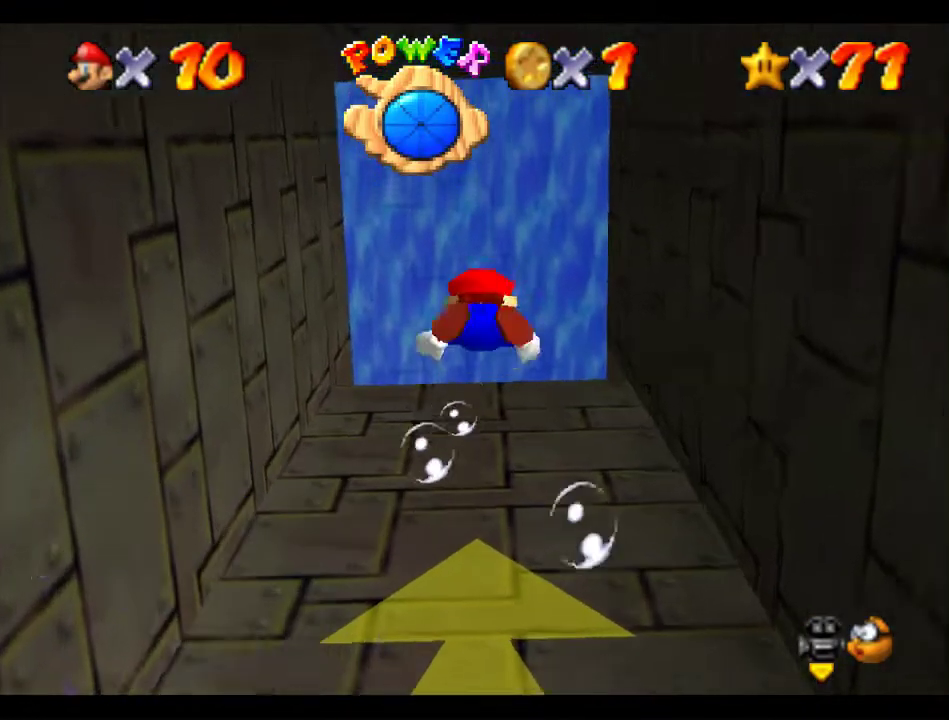
{"buttons": ["A"], "left_stick": "down", "events": [[34, "A", "up"], [337, "left_stick", "center"], [405, "left_stick", "down"], [438, "A", "down"]]}
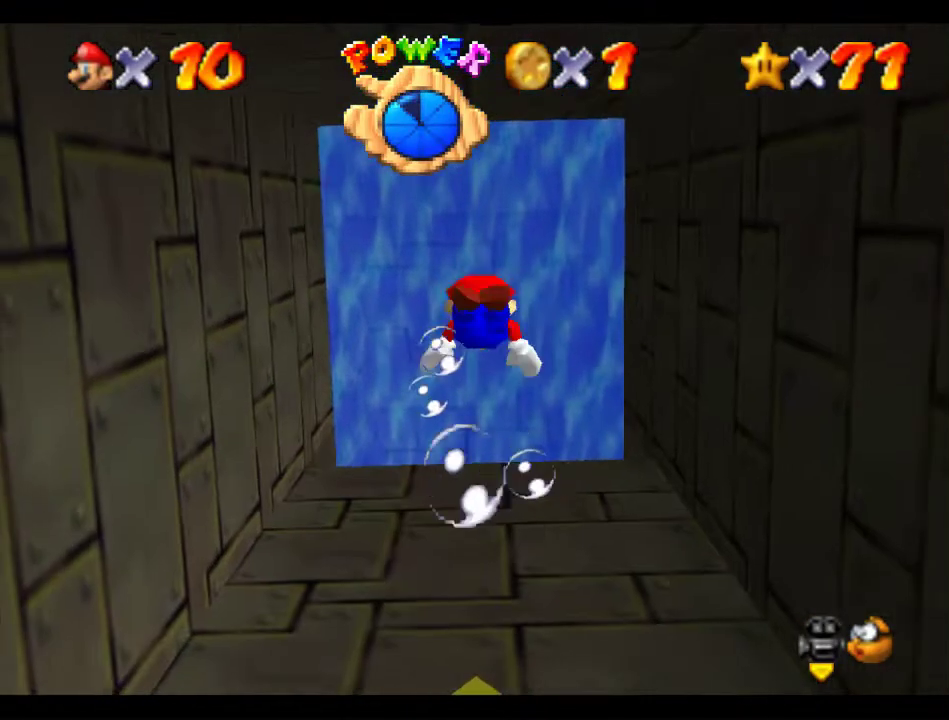
{"buttons": [], "left_stick": "center", "events": [[269, "A", "up"], [438, "left_stick", "center"]]}
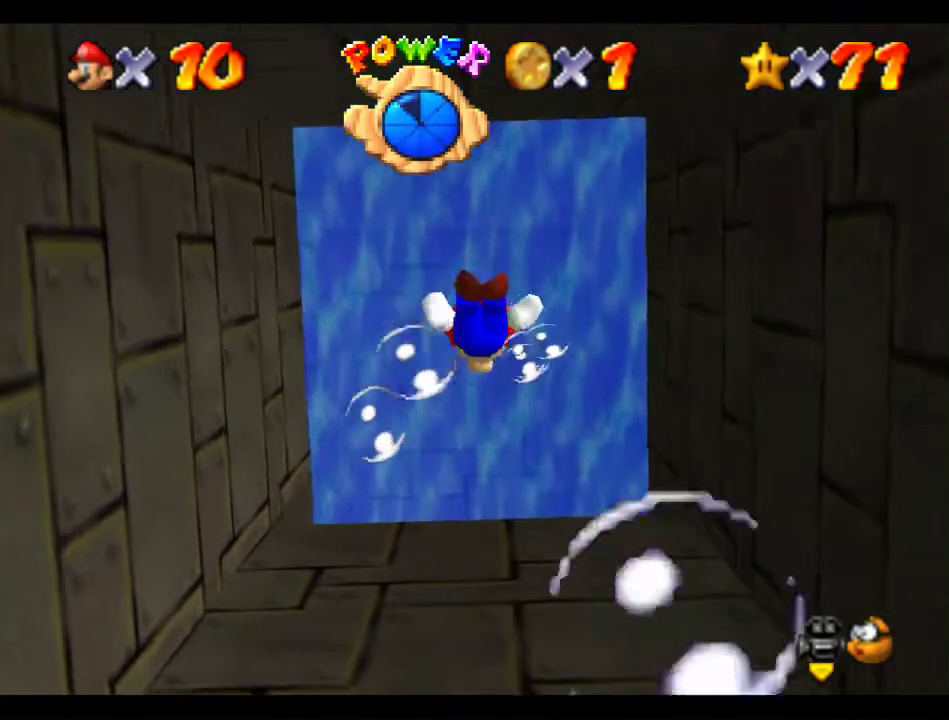
{"buttons": [], "left_stick": "center", "events": [[34, "left_stick", "down"], [67, "A", "down"], [371, "A", "up"], [438, "left_stick", "center"]]}
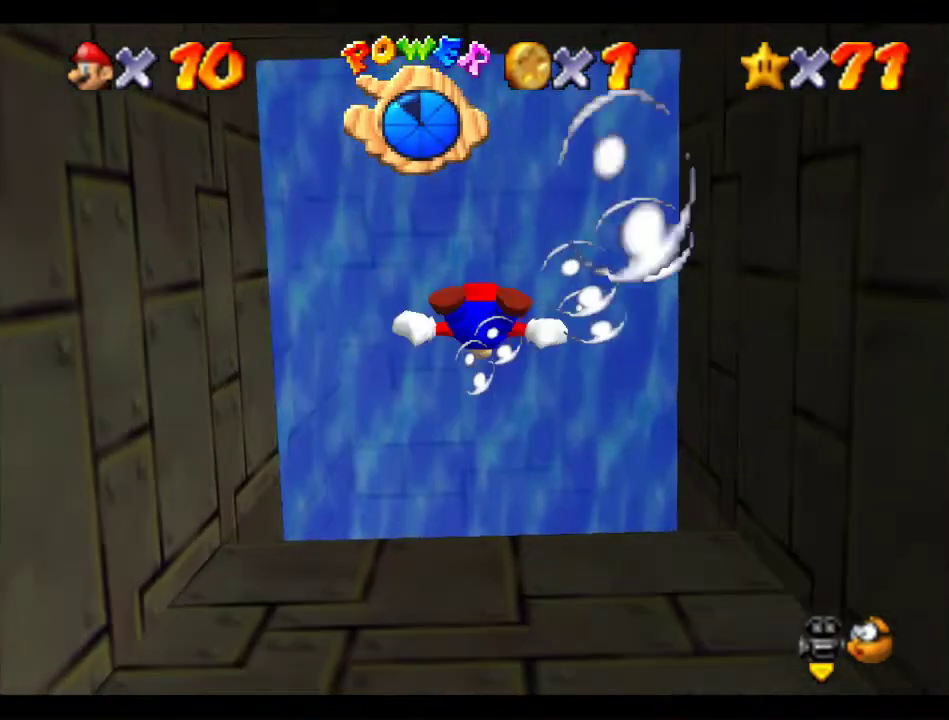
{"buttons": ["A"], "left_stick": "down", "events": [[202, "left_stick", "down"], [269, "A", "down"]]}
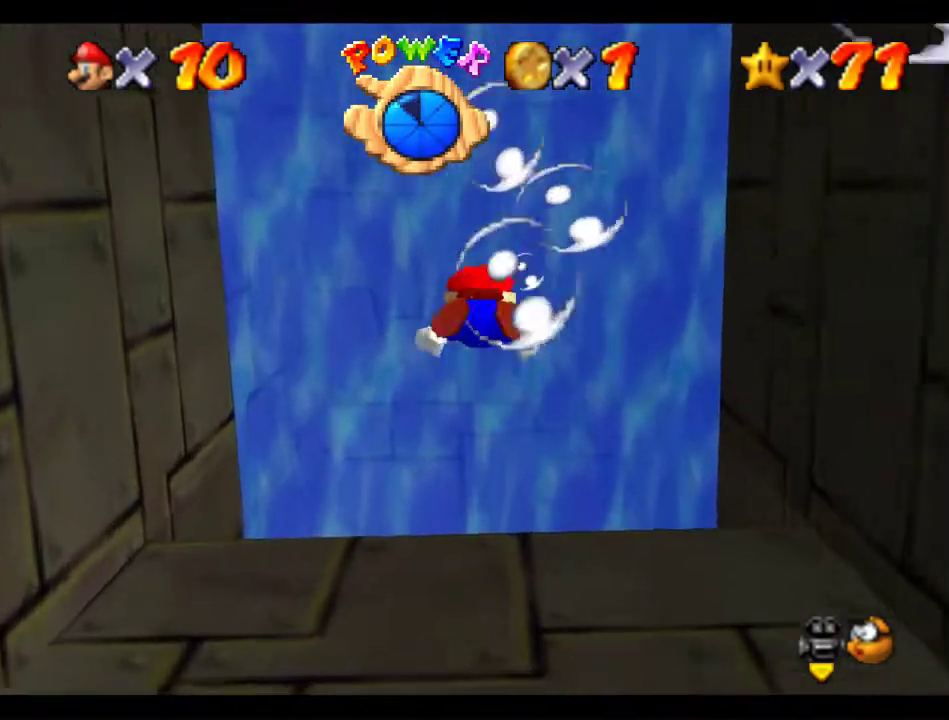
{"buttons": ["A"], "left_stick": "down", "events": [[67, "A", "up"], [135, "left_stick", "center"], [404, "A", "down"], [404, "left_stick", "down"]]}
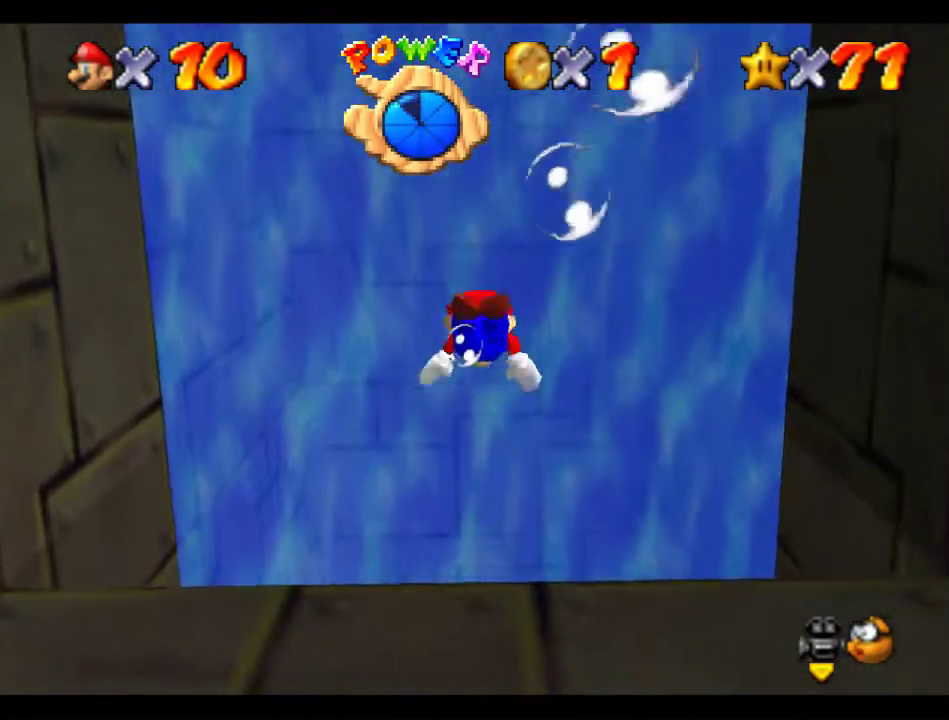
{"buttons": [], "left_stick": "up", "events": [[135, "A", "up"], [135, "left_stick", "up"]]}